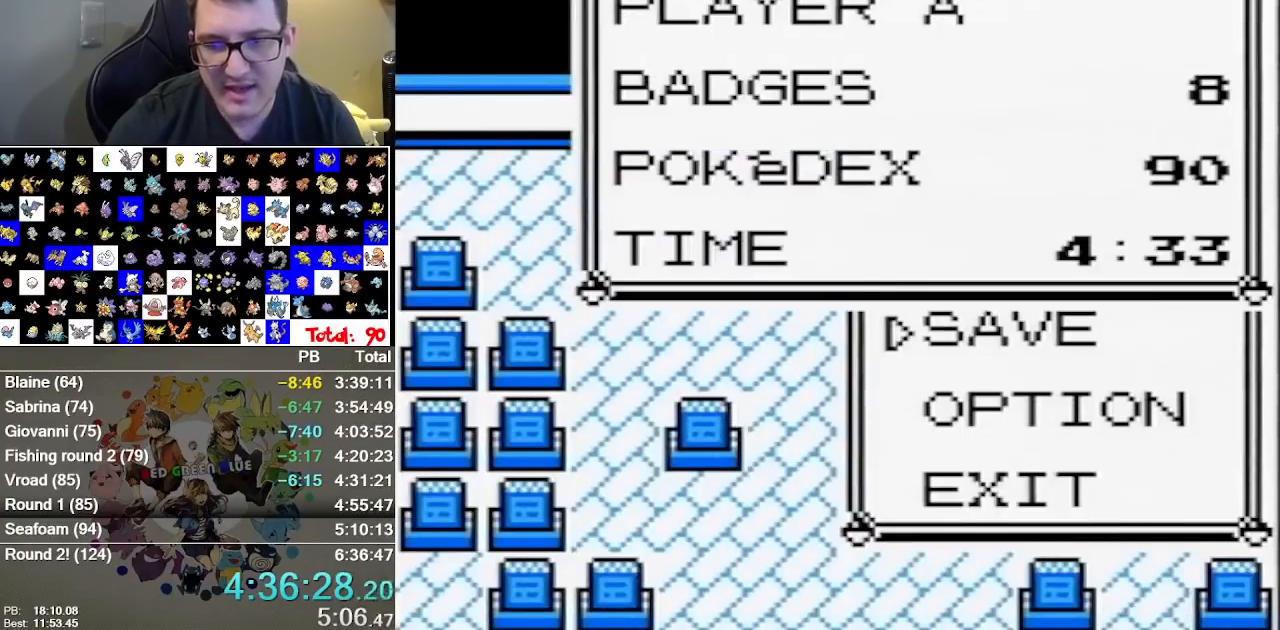
Gameplay with a controller (Nintendo layout); each line is a JSON object with the inputs held at the frame after it. "events" lists button and stick changes between this image and that frame as [ms after this image, input, new state], when the widget could be followed in between. Not read: B DPAD_DOWN DPAD_LEFT L1 L3 R1 R3.
{"buttons": [], "events": [[317, "A", "down"], [383, "A", "up"]]}
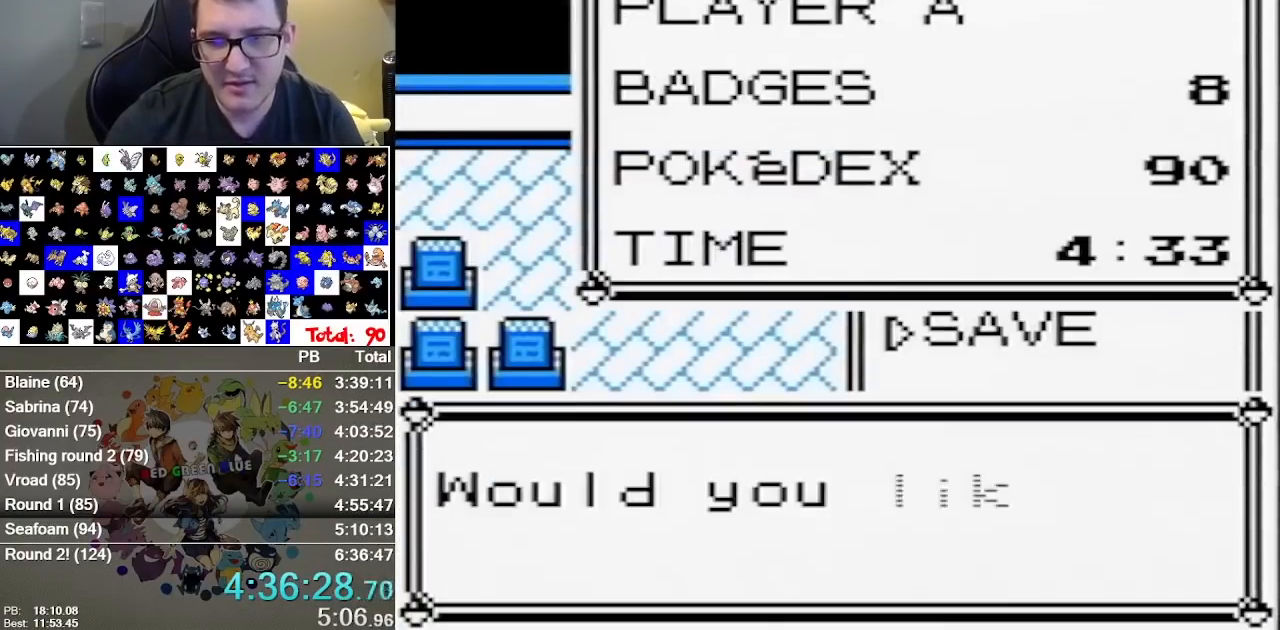
{"buttons": ["A"], "events": [[67, "A", "down"], [133, "A", "up"], [417, "A", "down"]]}
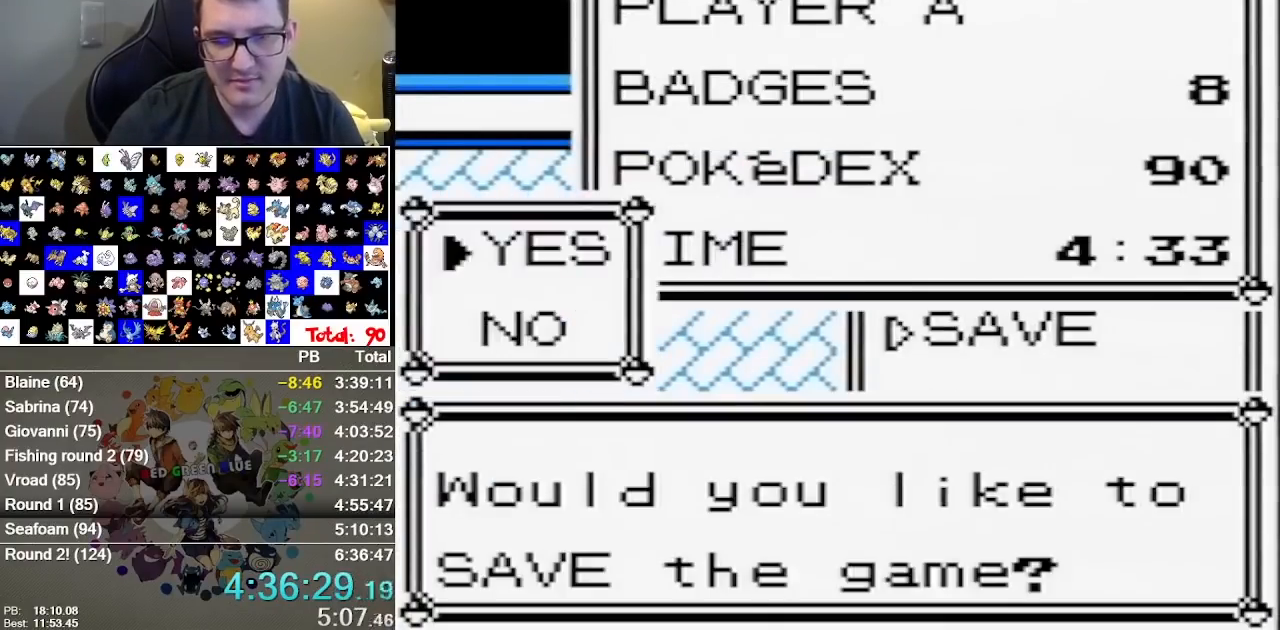
{"buttons": [], "events": [[17, "A", "up"], [300, "A", "down"], [367, "A", "up"]]}
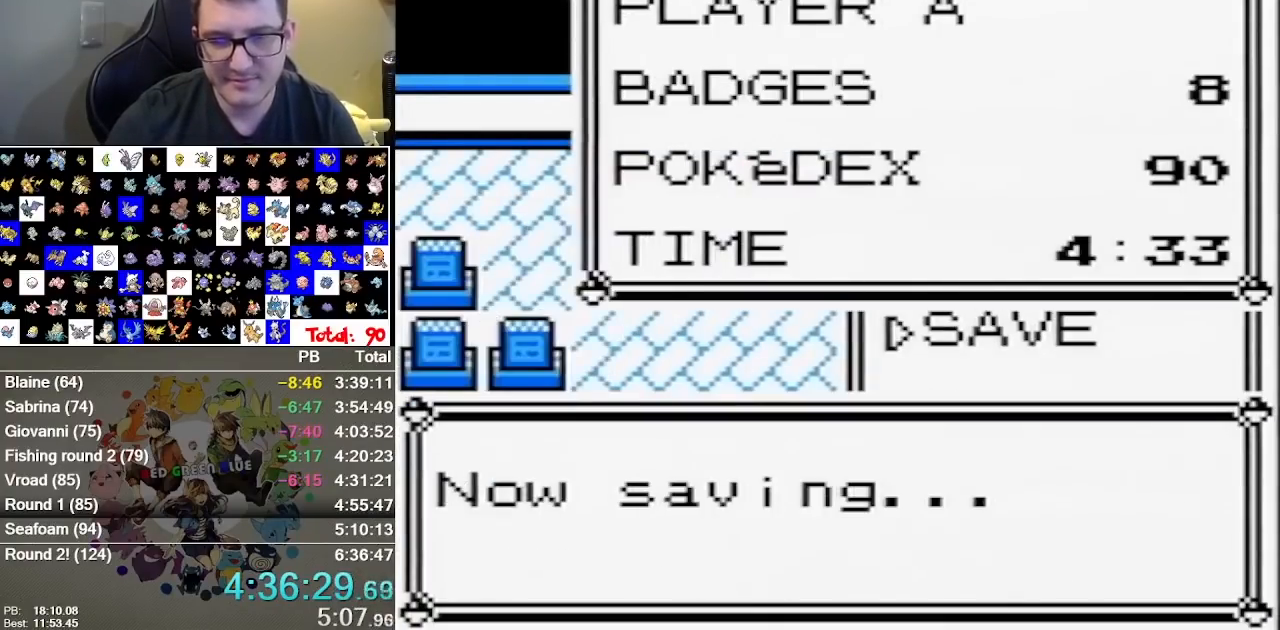
{"buttons": ["A"], "events": [[483, "A", "down"]]}
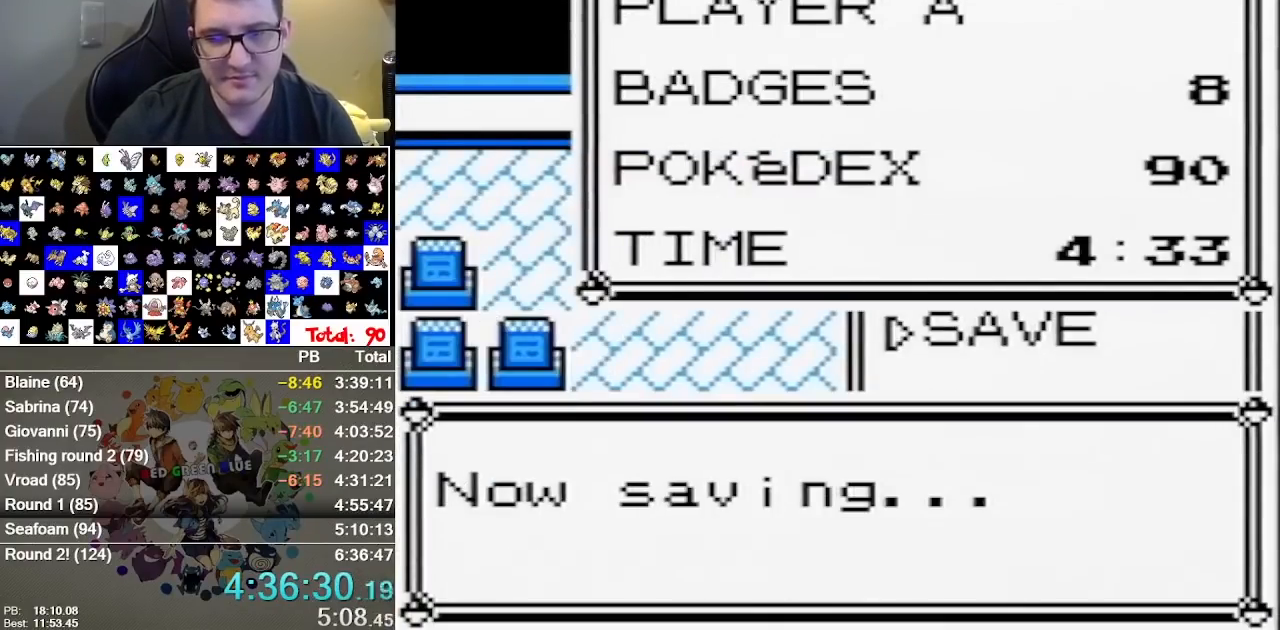
{"buttons": [], "events": [[33, "A", "up"], [100, "A", "down"], [167, "A", "up"], [233, "A", "down"], [300, "A", "up"]]}
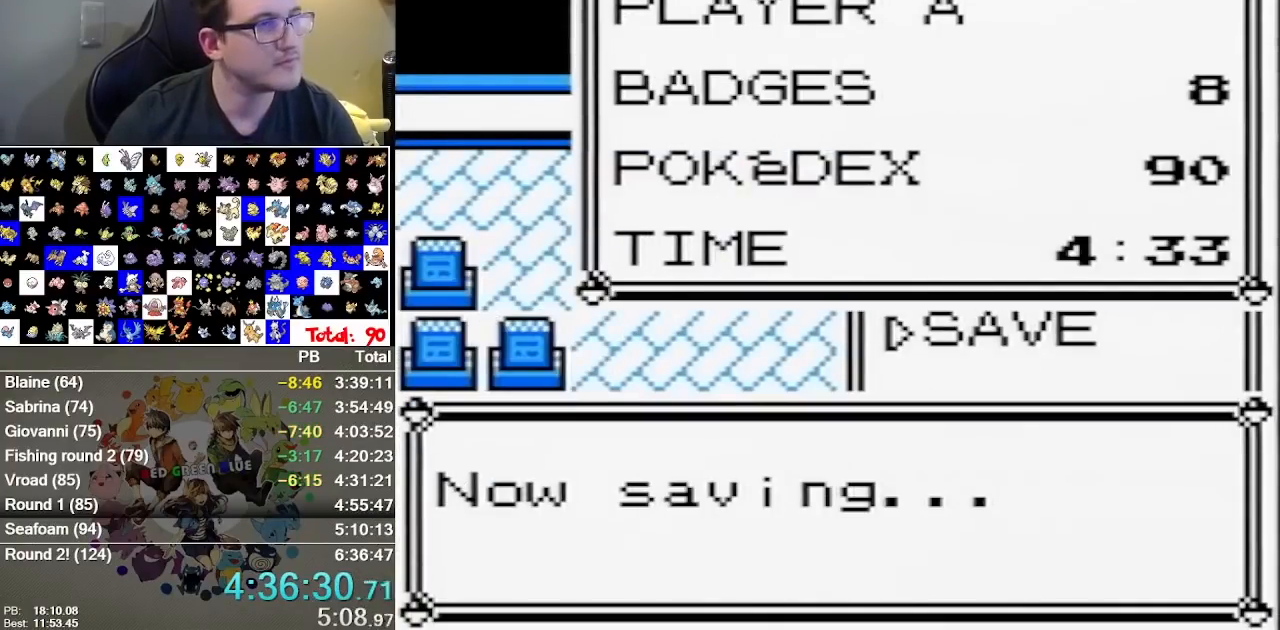
{"buttons": ["DPAD_RIGHT"], "events": [[367, "DPAD_RIGHT", "down"]]}
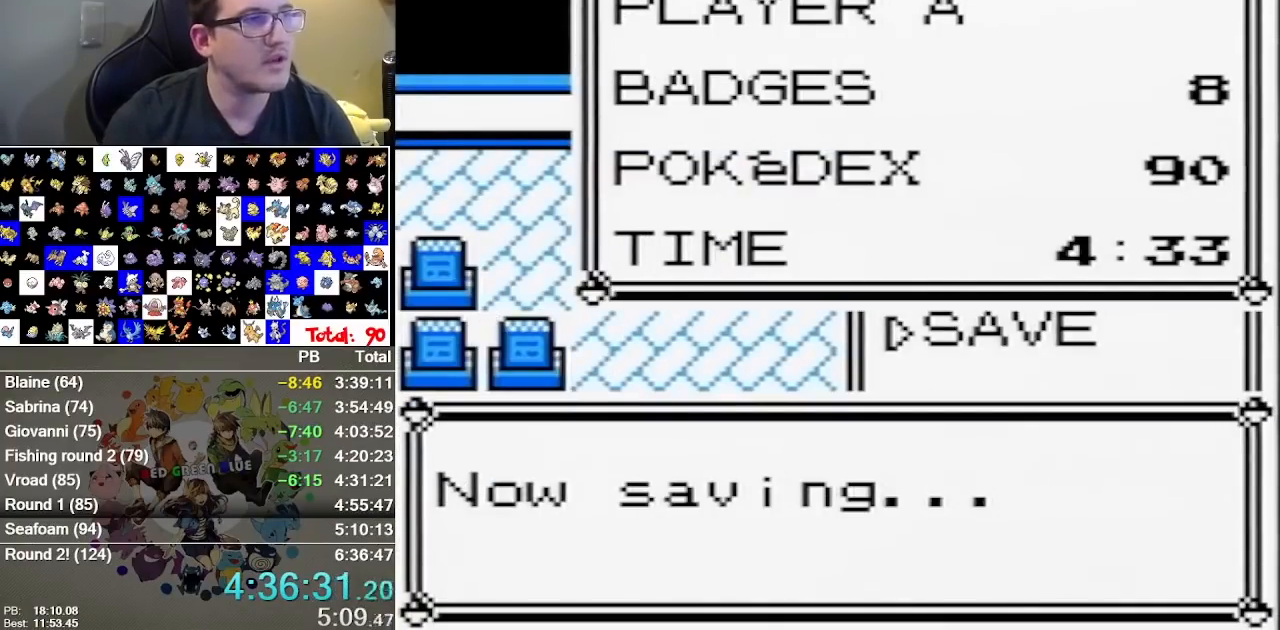
{"buttons": ["DPAD_RIGHT"], "events": []}
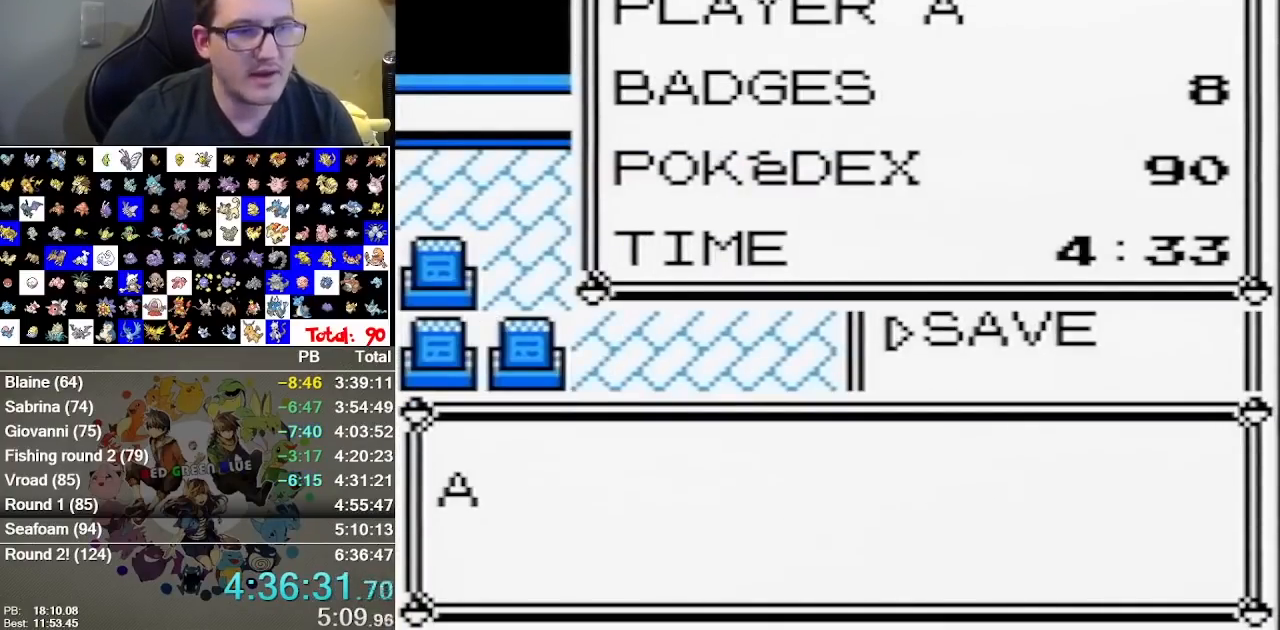
{"buttons": ["DPAD_RIGHT"], "events": []}
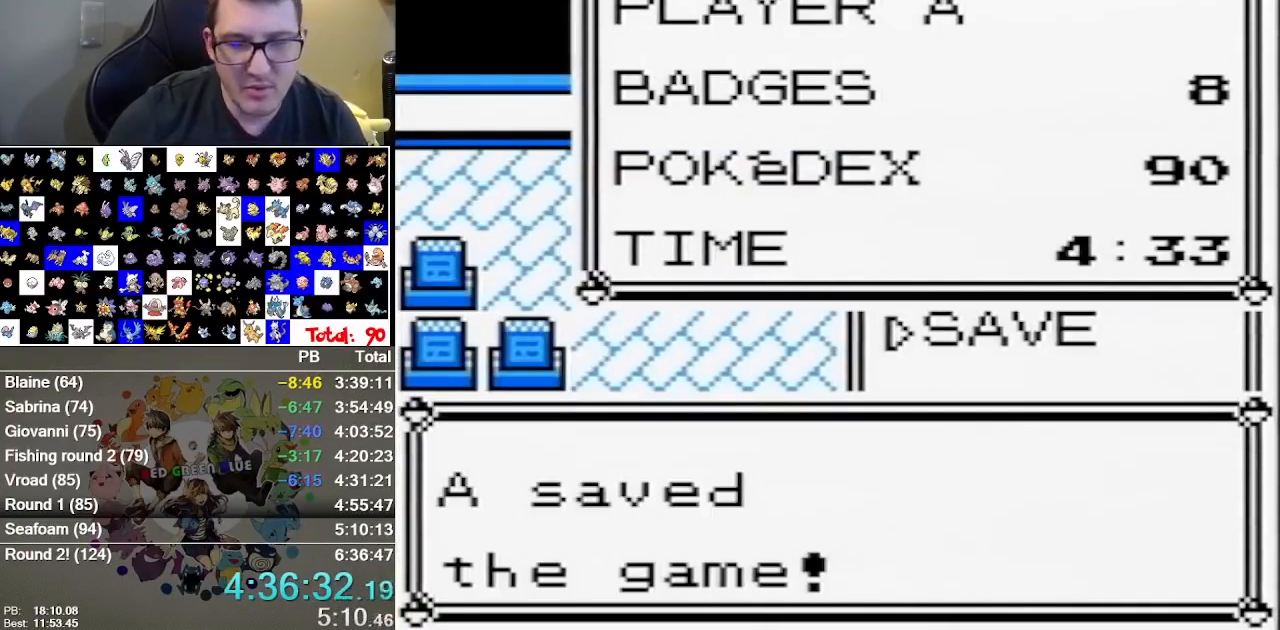
{"buttons": ["DPAD_RIGHT"], "events": [[283, "A", "down"], [383, "A", "up"]]}